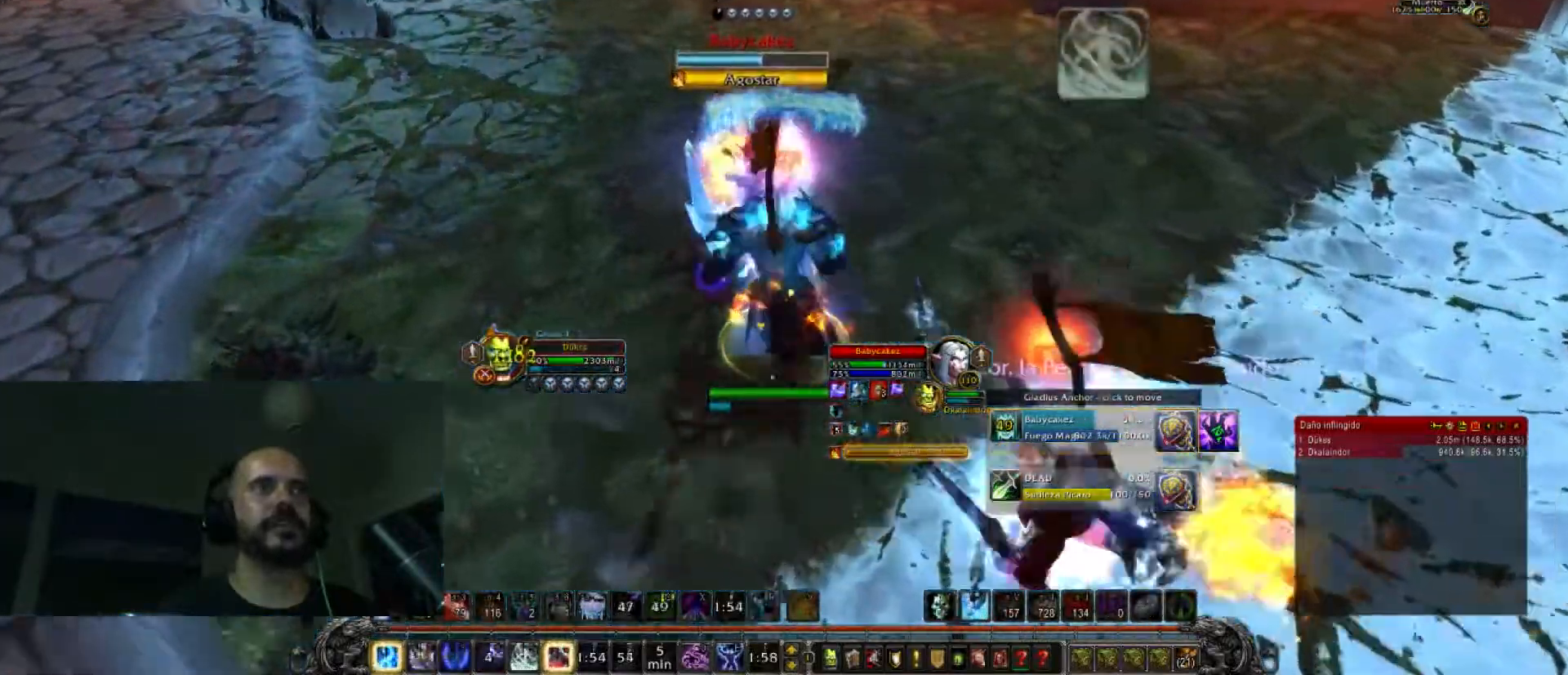
Gameplay with keyboard; each line is a JSON object with the keys held at the frame after it. "events" lists presses ("down") and releases ("up") of ".", "/", "0", "1", "3", "4", "5", "6", "7", "8", "9", "a", "alt_l", "alt_r", "b", "backslash", "backspace", "c", "caps_lock", "comma", "ctrl_l", "ctrl_r", "d", "e", "equals", "f", "g", "h", "i", "j", "k", "l", "lbracket", "m", "minus", "n", "o", "p", "q", "quote", "r", "rbracket", "return", "s", "semicolon", "shift_l", "shift_r", "space", "super_l", "super_r", "t", "tab", "tilde", "u", "v", "w", "x", "y" and "z" between this image and that frame as [ms after this image, input, new state], when the widget could be followed in between. No other keys are recorded. Mouse input is not recorded. Not read: 2.
{"keys": ["6", "a"]}
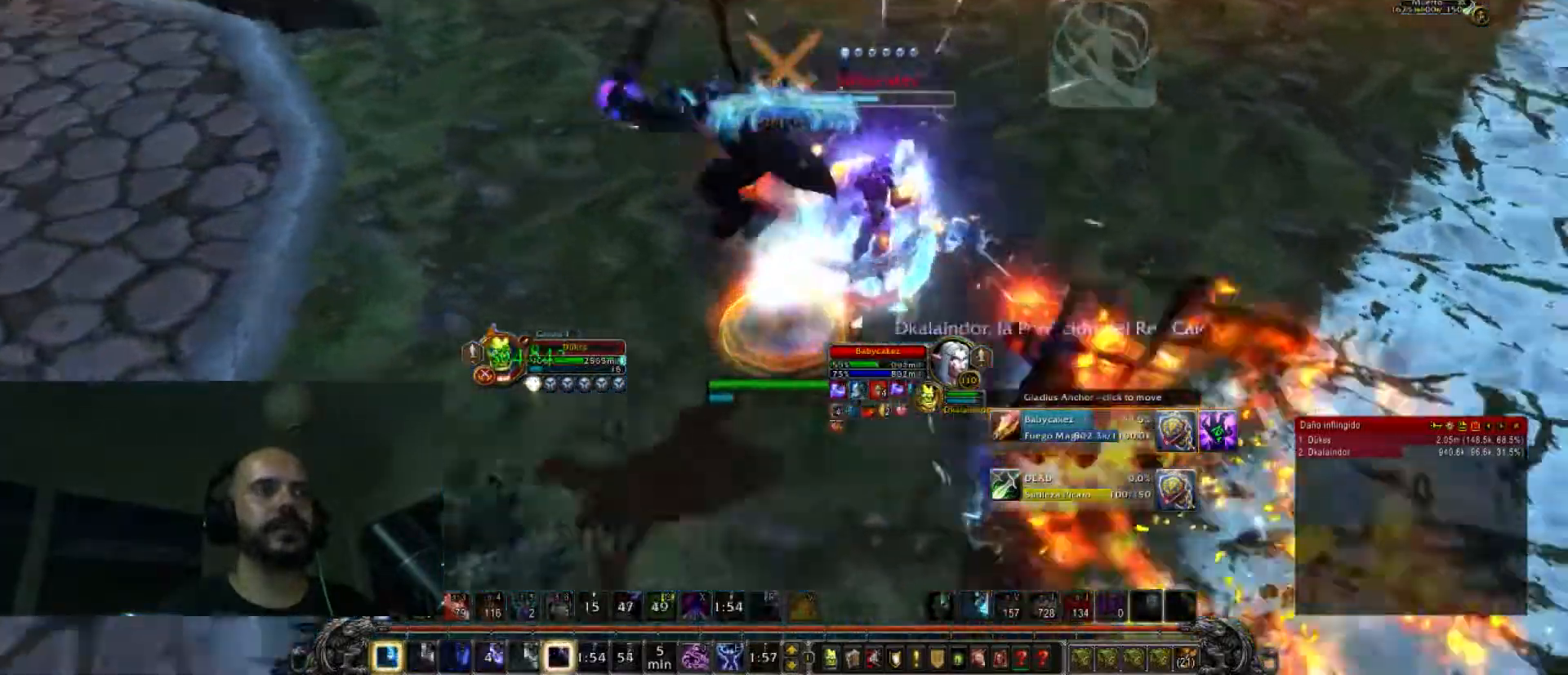
{"keys": ["6", "s"], "events": [[33, "s", "down"], [166, "6", "up"], [200, "6", "down"], [233, "s", "up"], [333, "6", "up"], [400, "6", "down"], [433, "a", "up"], [433, "s", "down"]]}
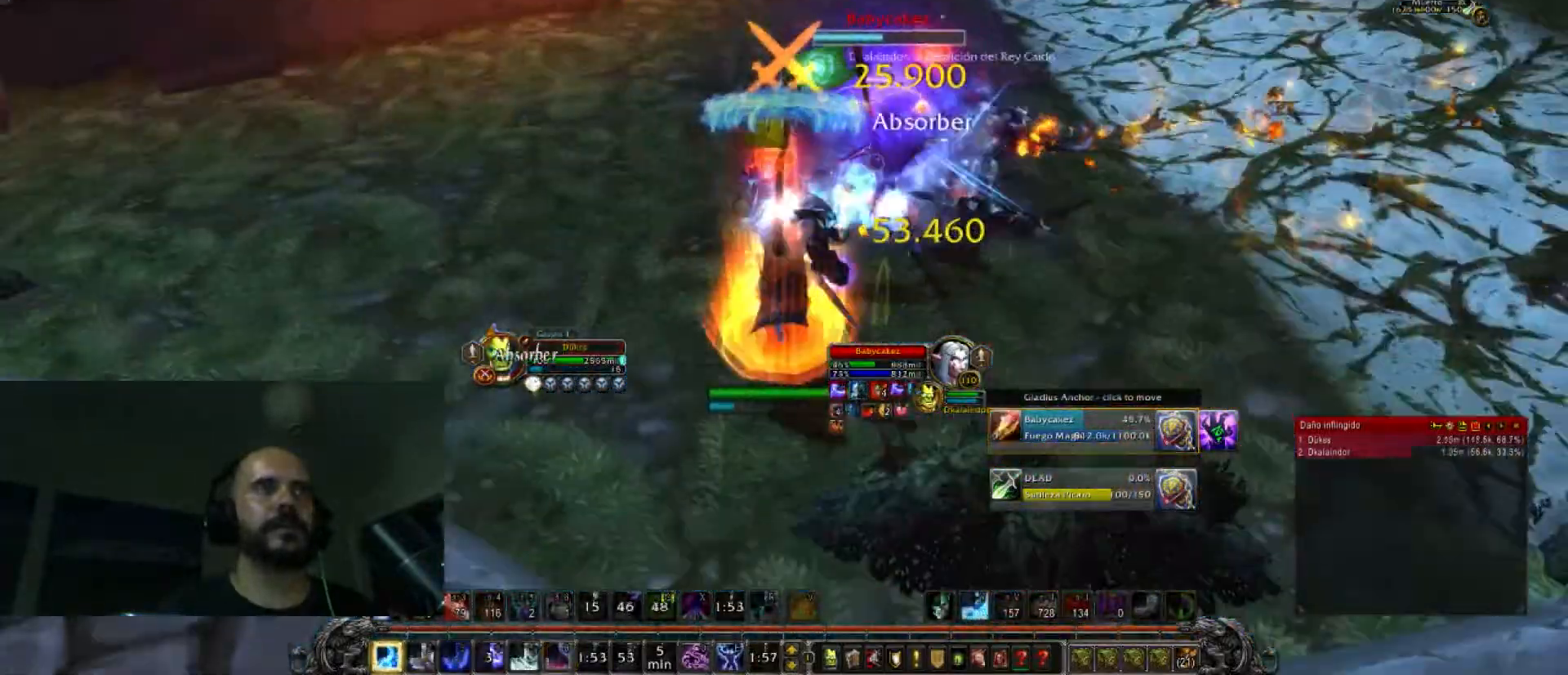
{"keys": ["w"], "events": [[33, "6", "up"], [67, "d", "down"], [134, "s", "up"], [234, "w", "down"], [300, "d", "up"]]}
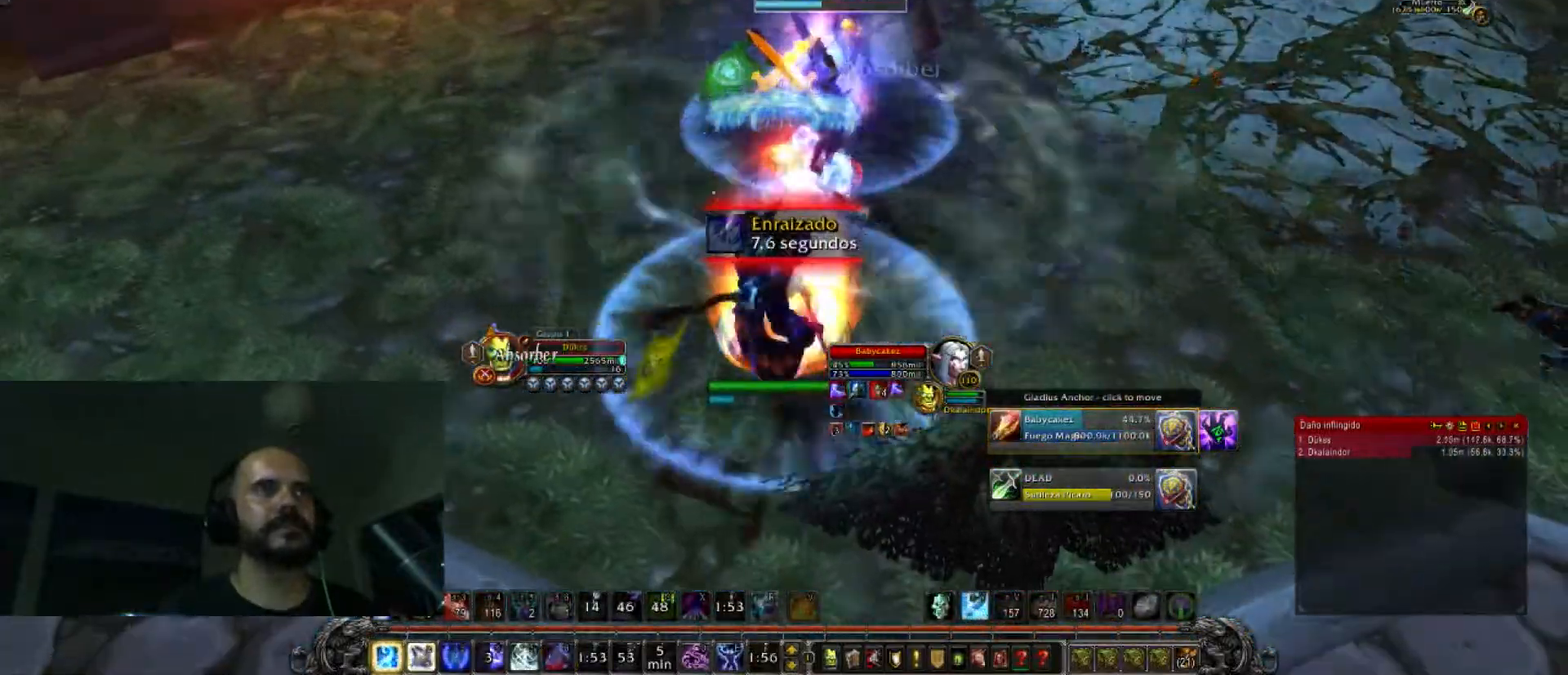
{"keys": ["w"], "events": [[33, "a", "down"], [133, "a", "up"]]}
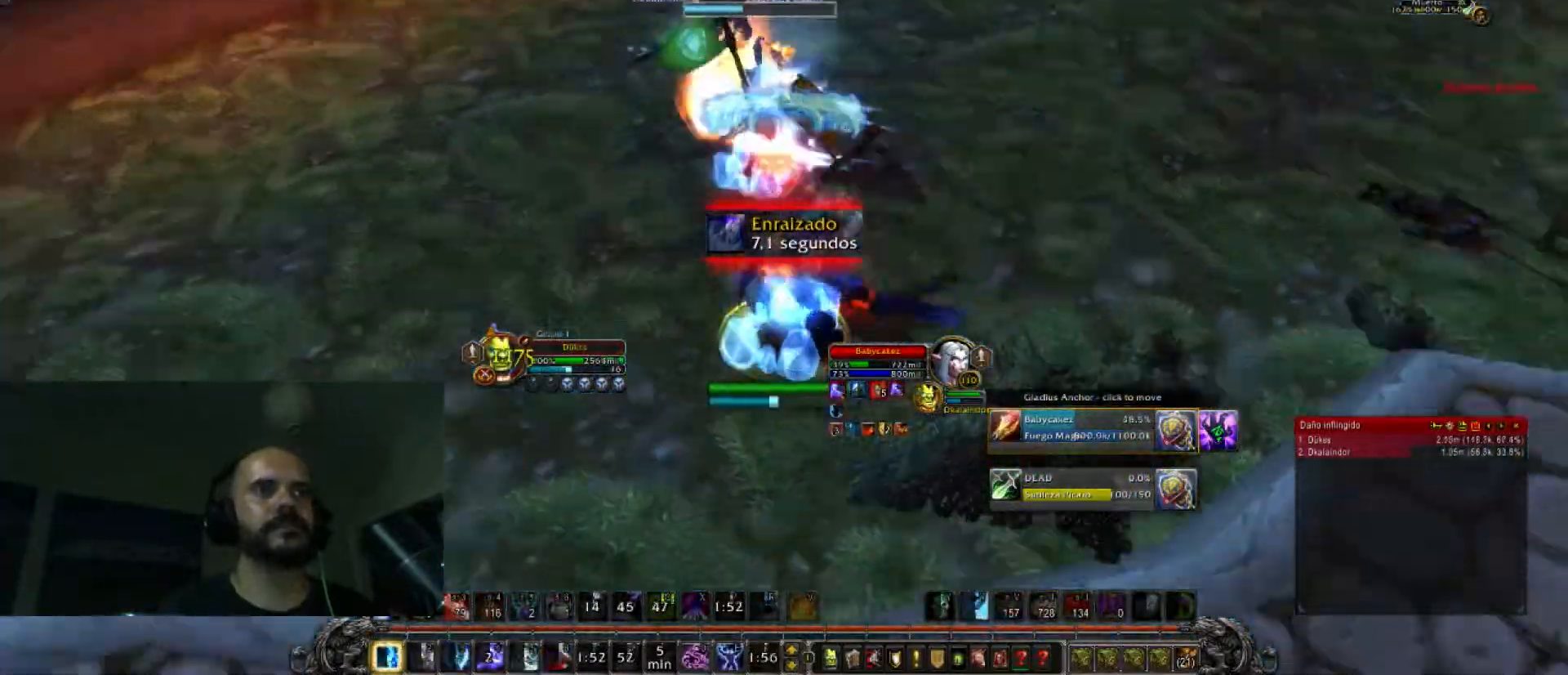
{"keys": ["w"], "events": []}
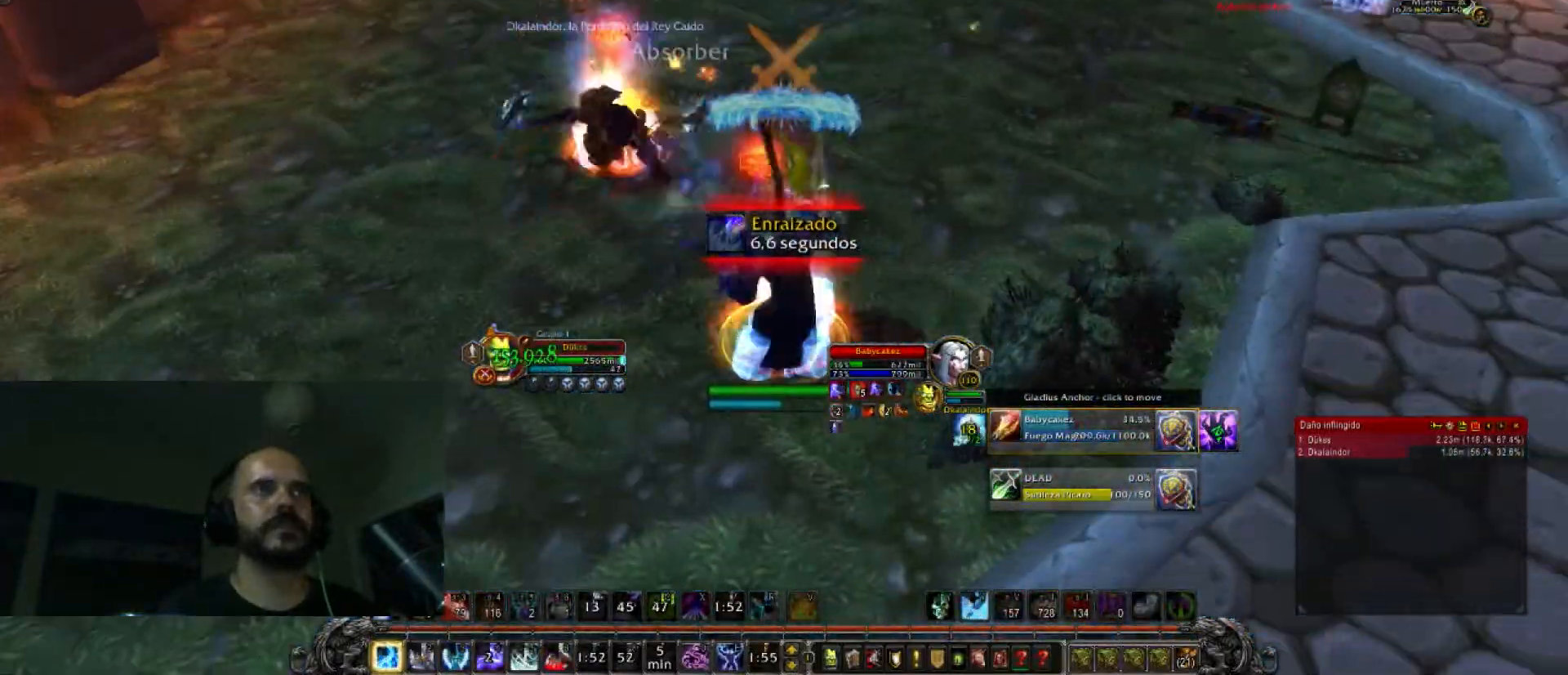
{"keys": ["w"], "events": []}
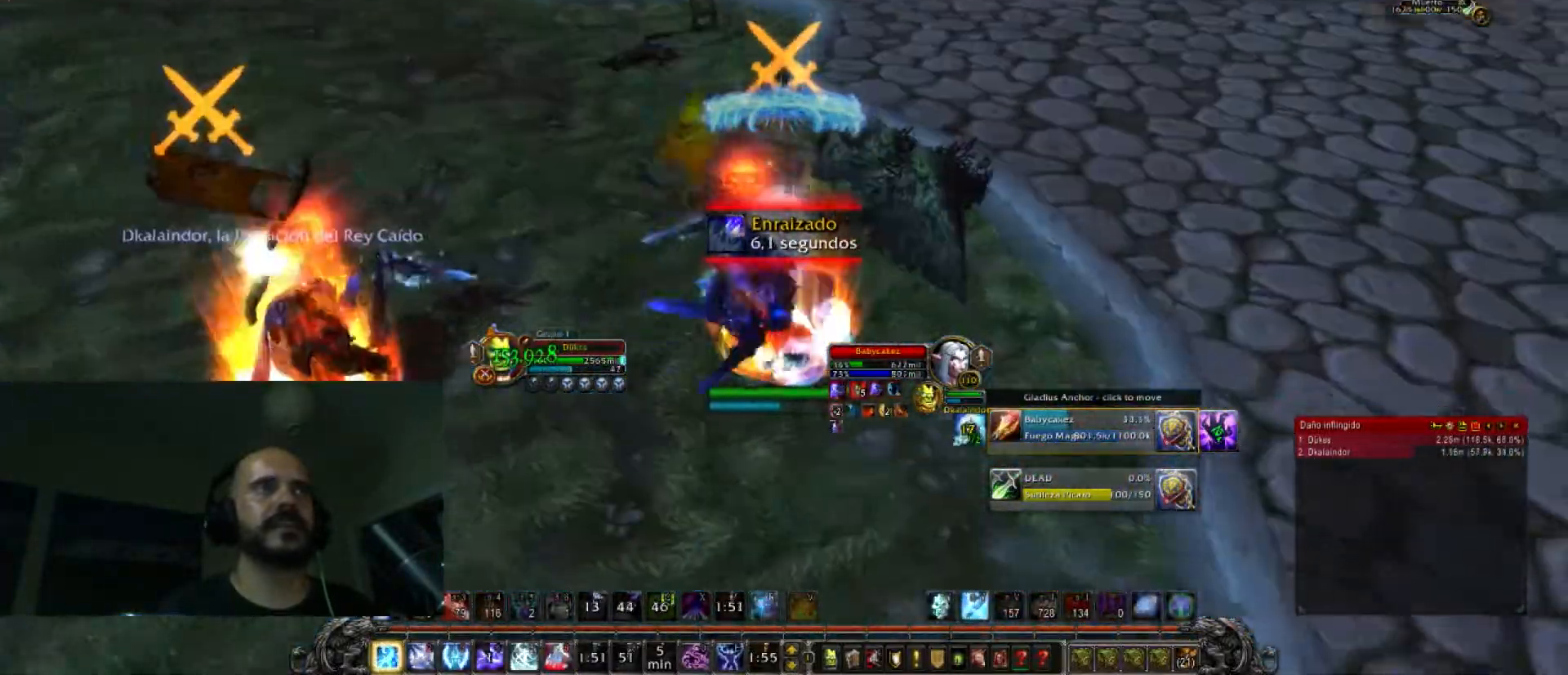
{"keys": ["w"], "events": [[100, "r", "down"], [200, "r", "up"]]}
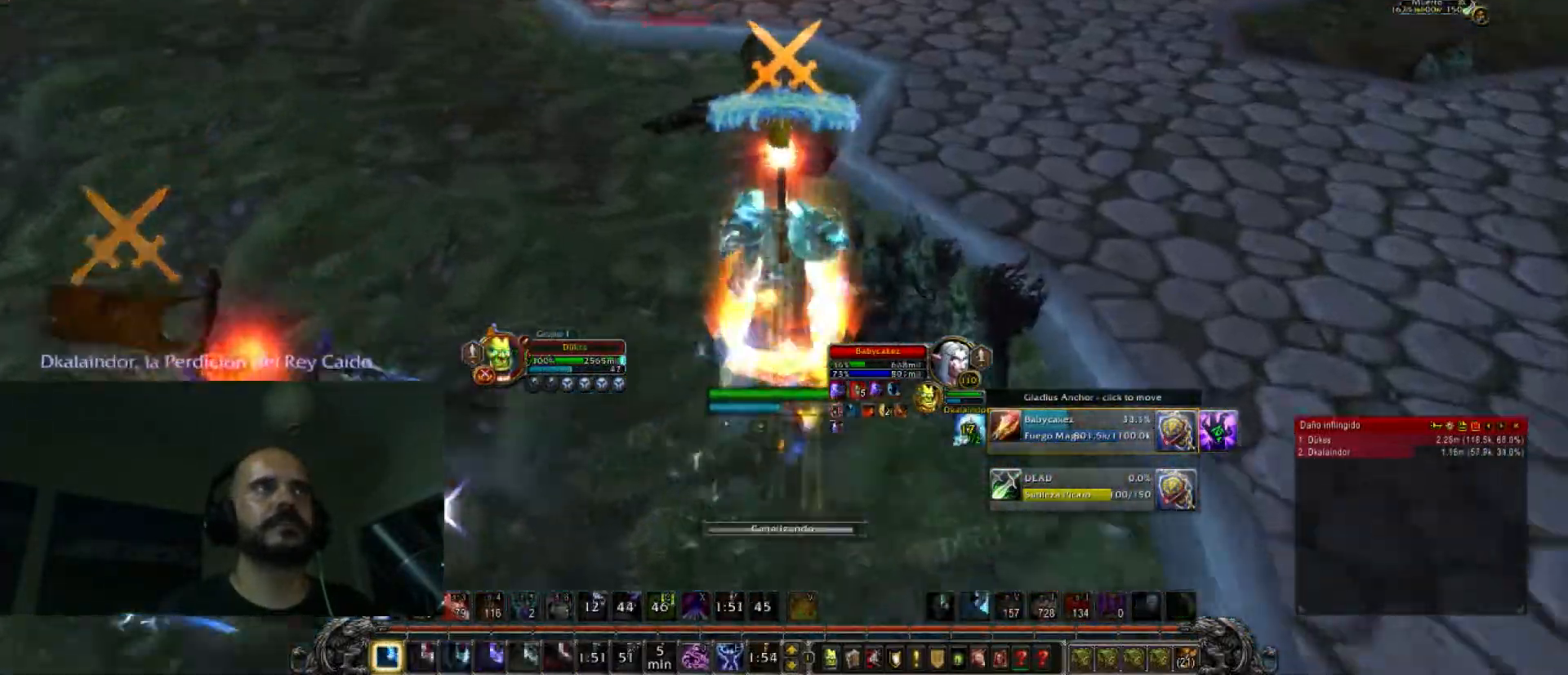
{"keys": ["w"], "events": []}
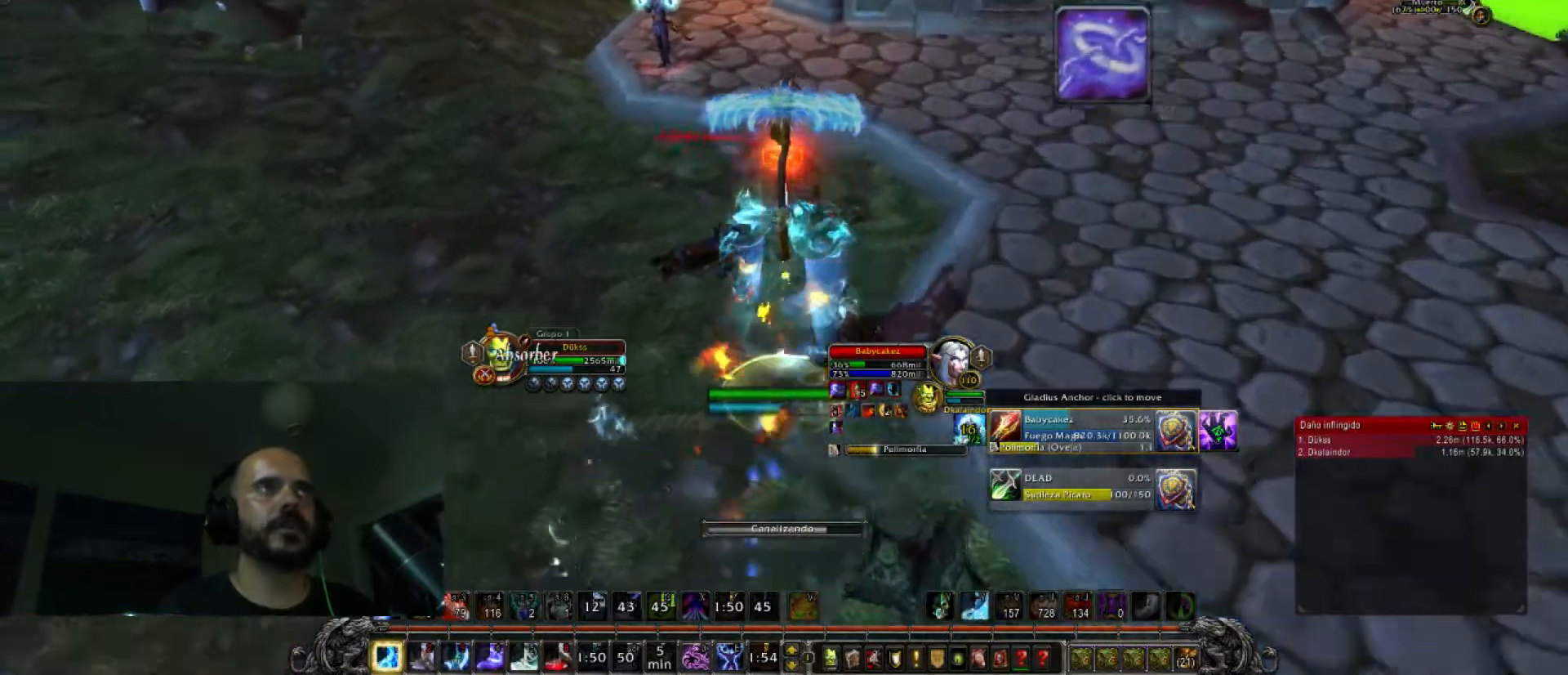
{"keys": ["shift_l", "w"]}
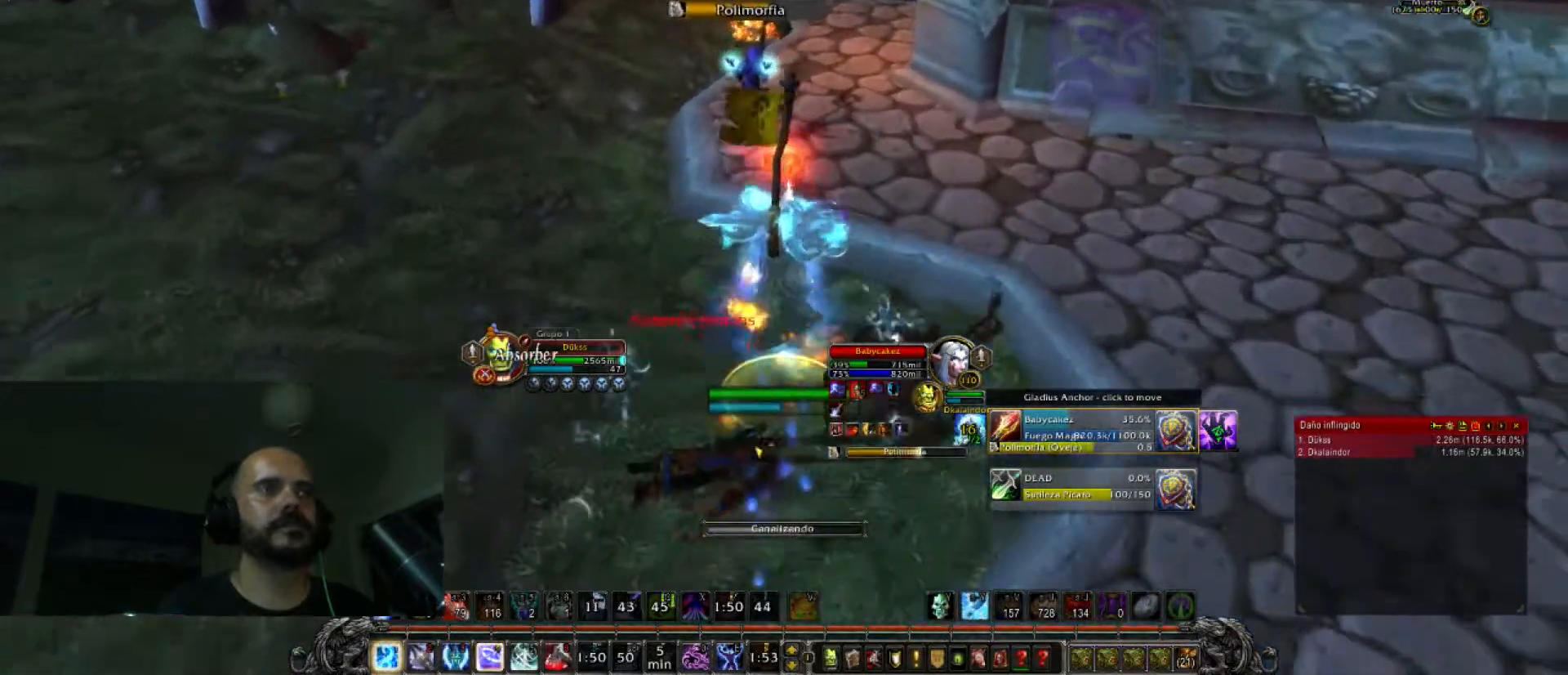
{"keys": ["w"], "events": [[333, "shift_l", "up"], [433, "0", "down"], [500, "0", "up"]]}
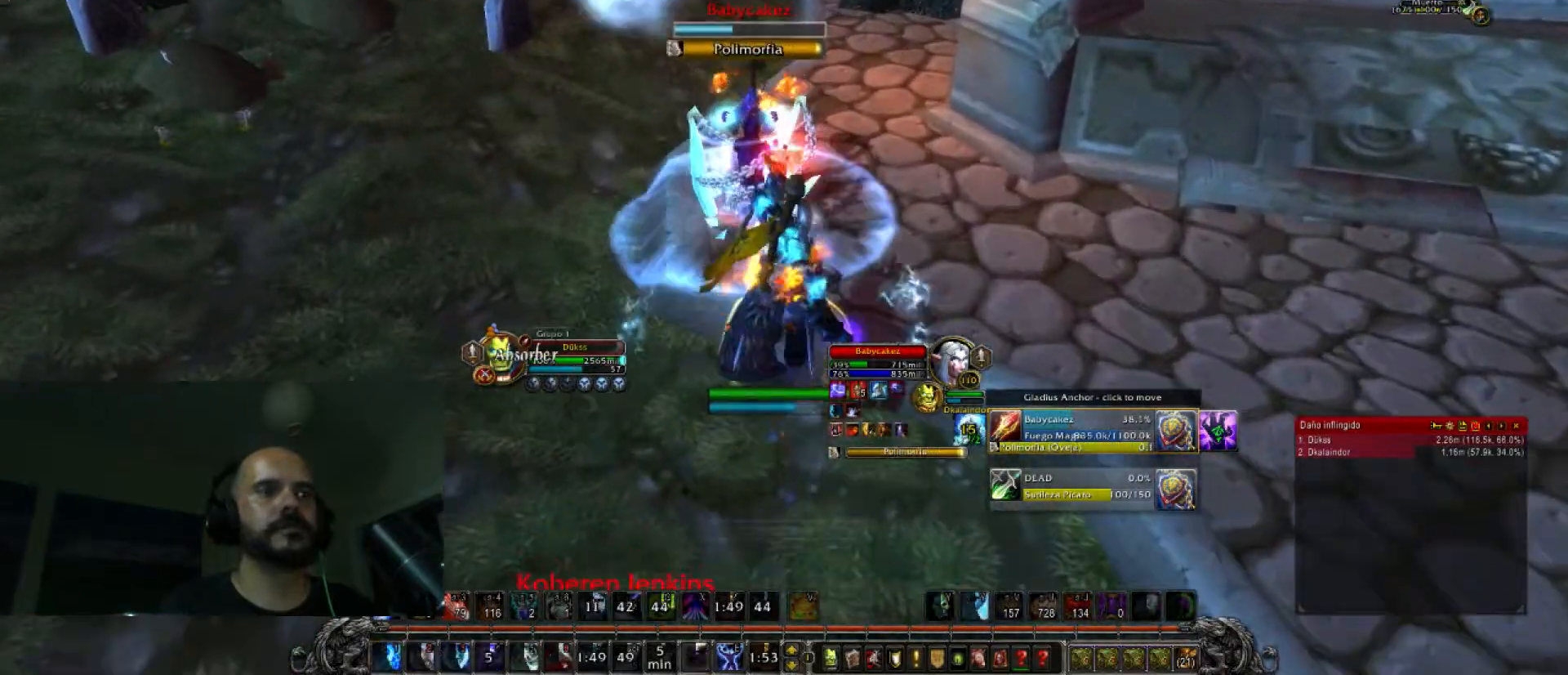
{"keys": ["0", "w"], "events": [[67, "0", "down"], [67, "d", "down"], [300, "d", "up"]]}
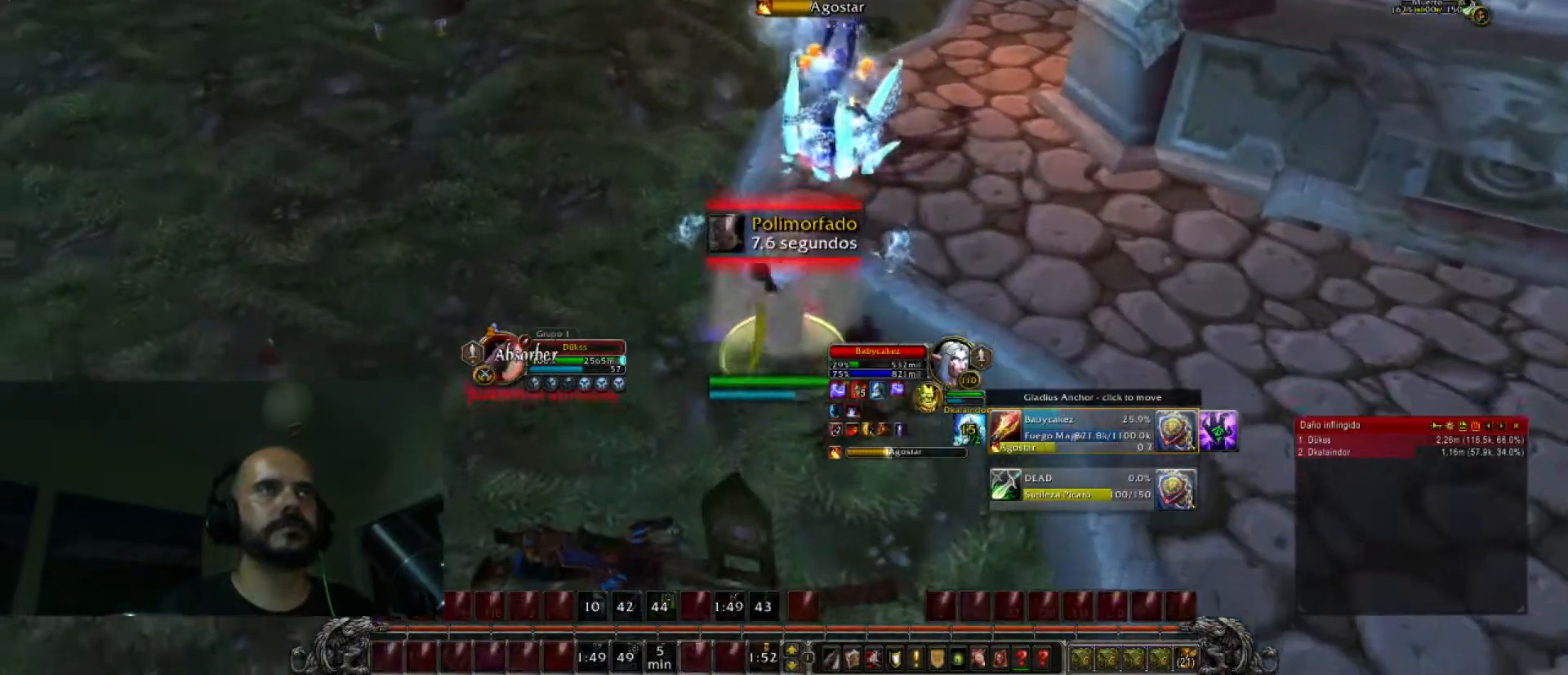
{"keys": ["w"], "events": [[133, "0", "up"]]}
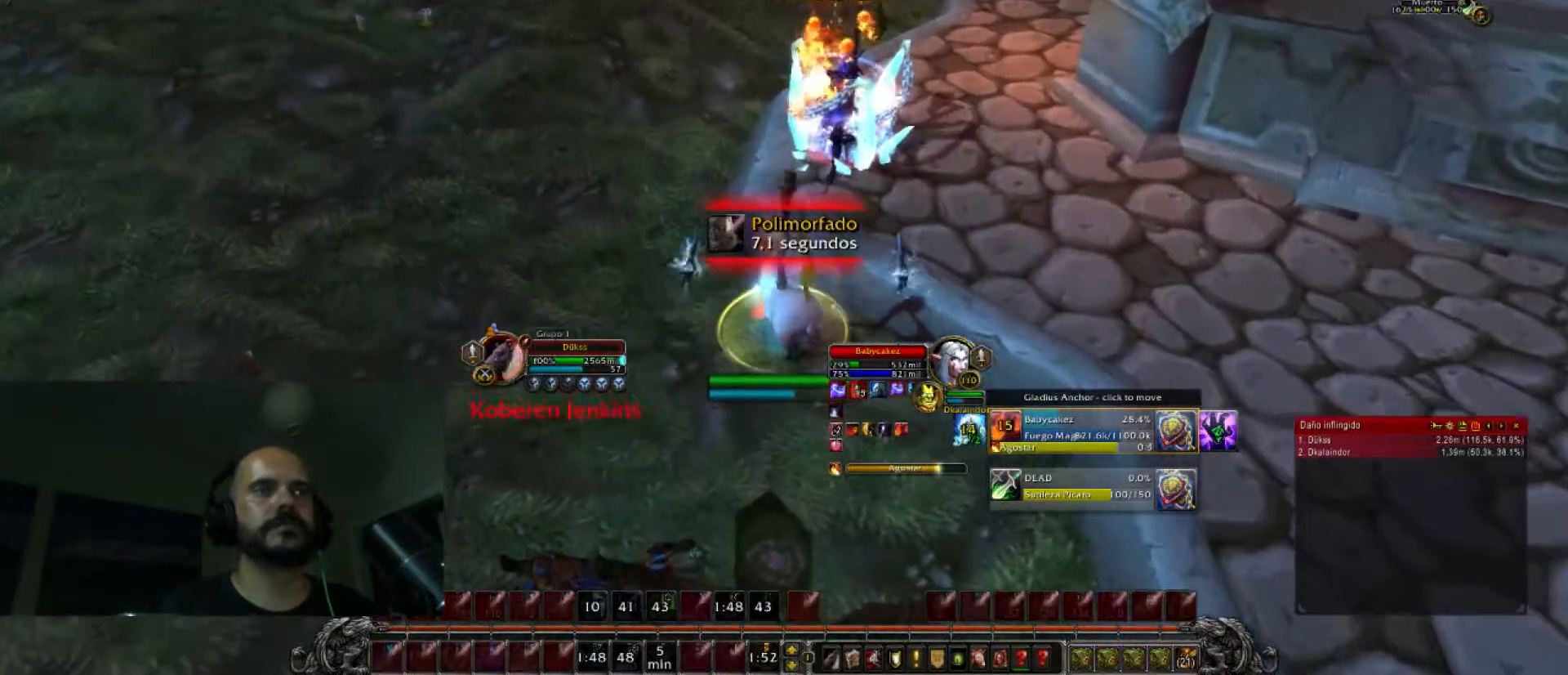
{"keys": ["w"], "events": []}
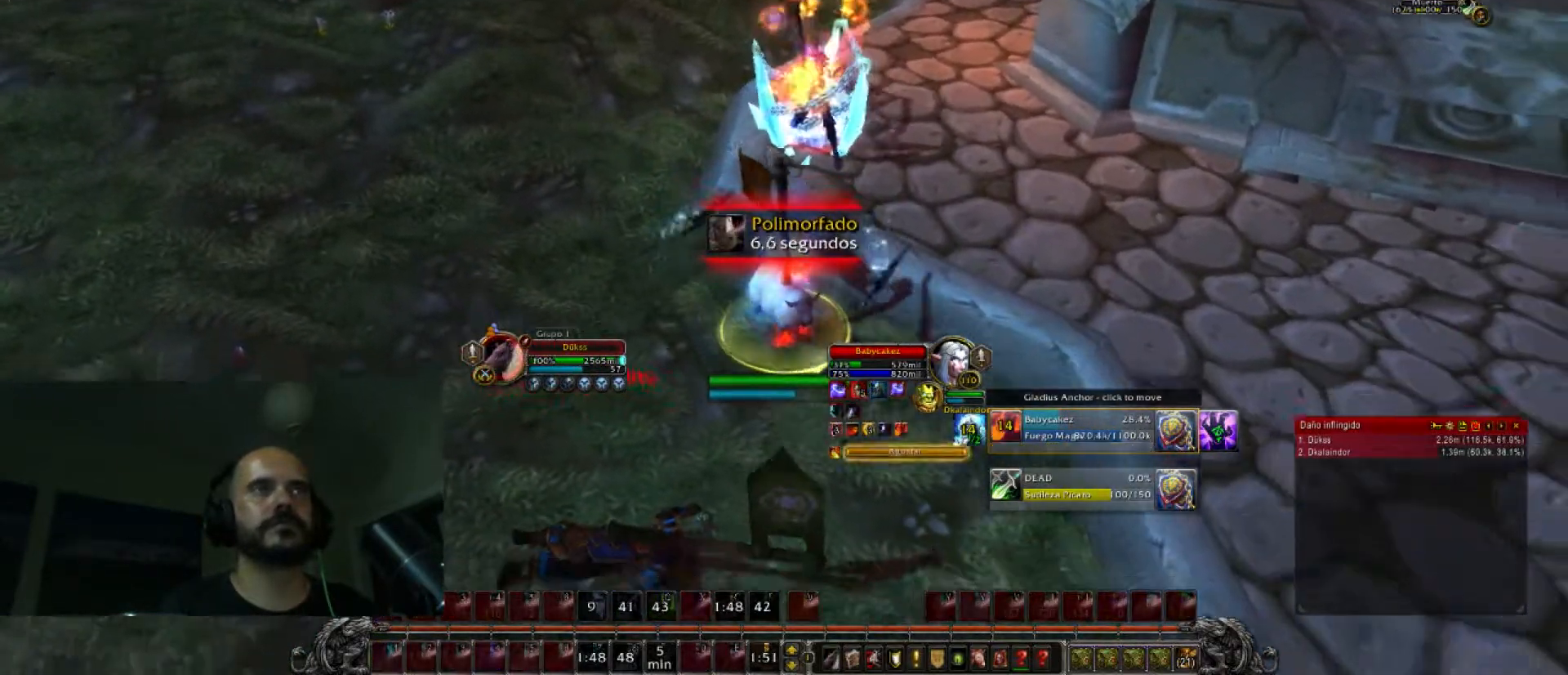
{"keys": ["w"], "events": []}
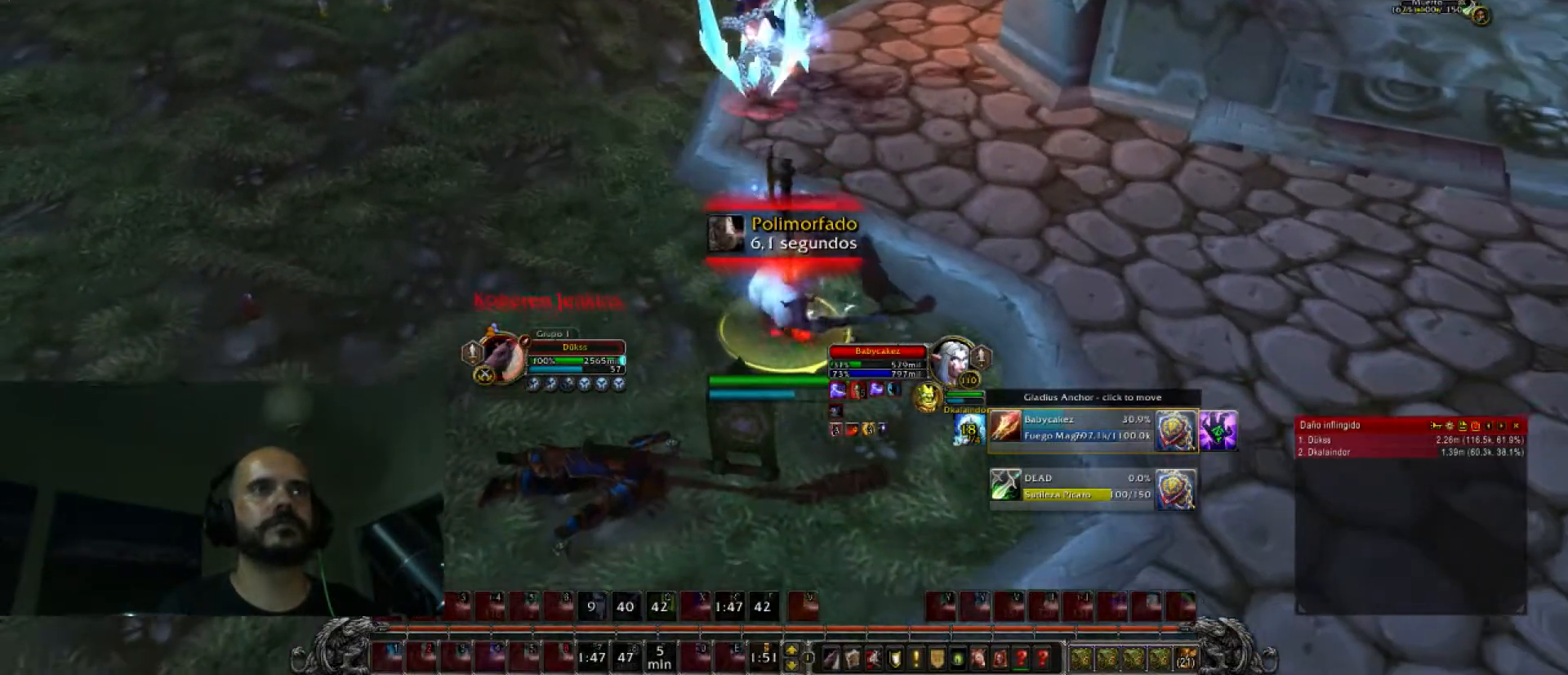
{"keys": ["w"], "events": []}
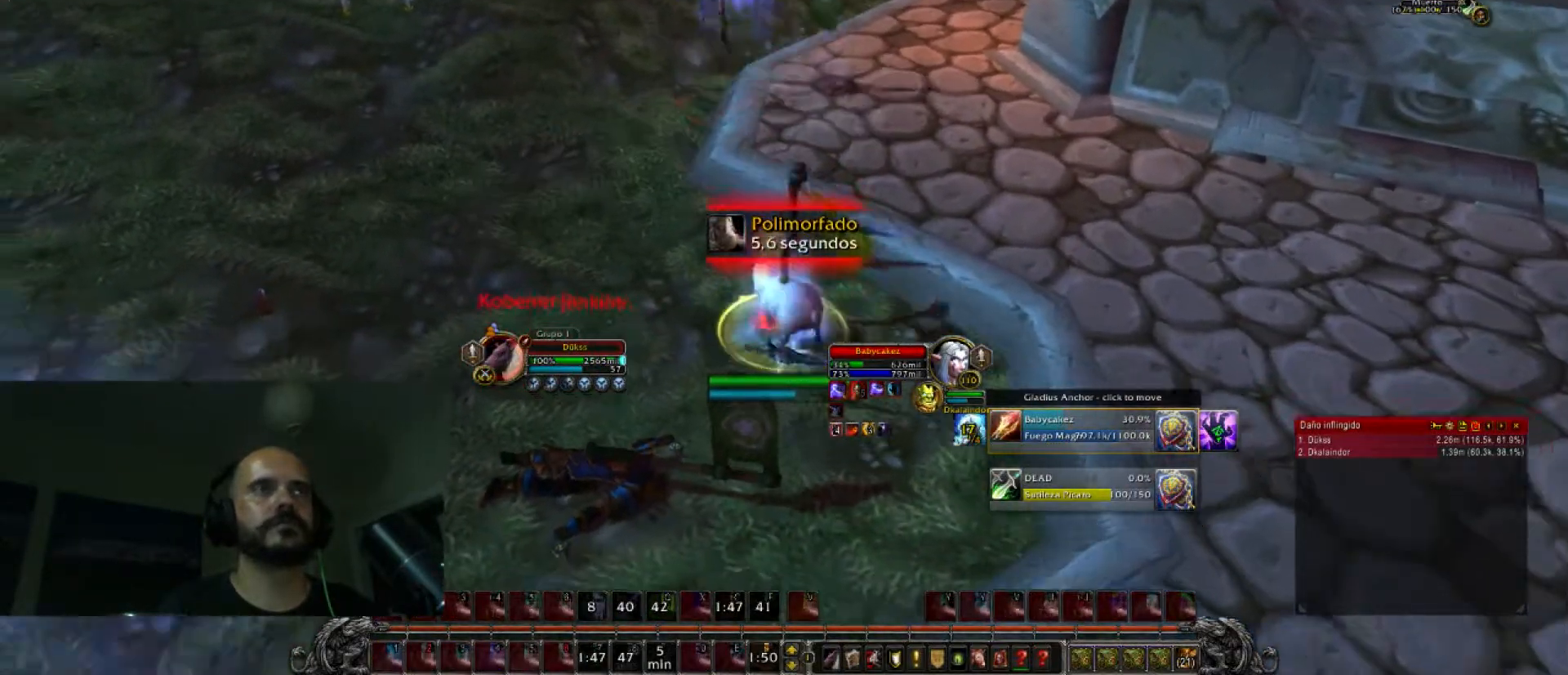
{"keys": ["w"], "events": []}
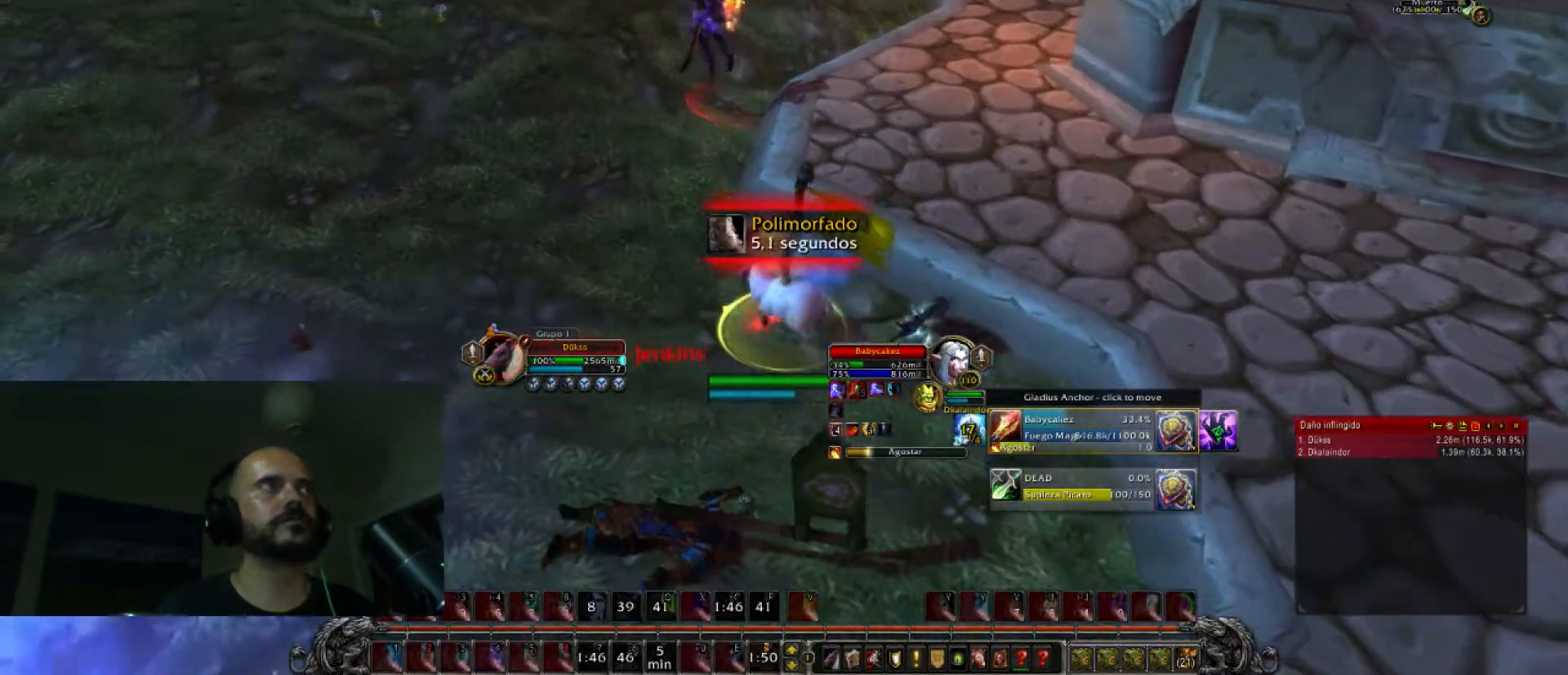
{"keys": ["w"], "events": []}
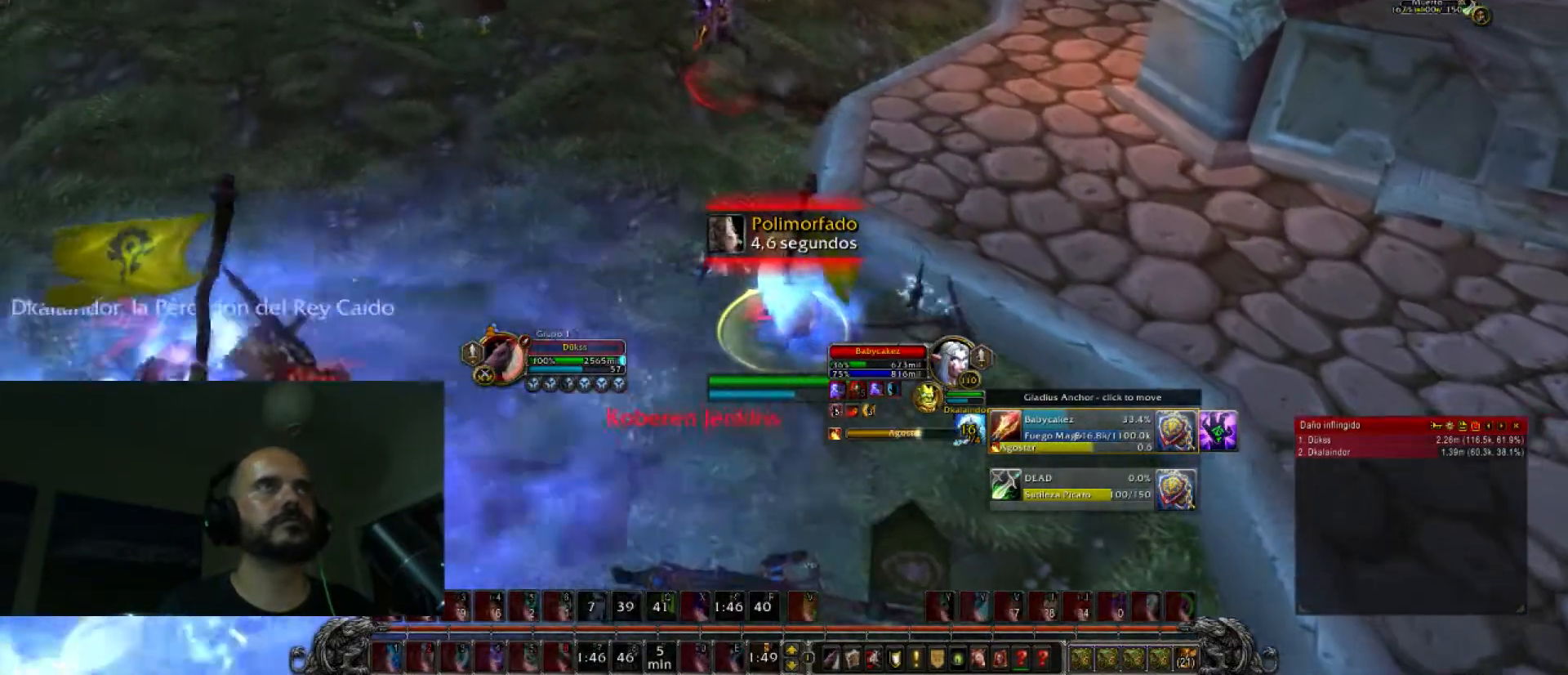
{"keys": ["w"], "events": []}
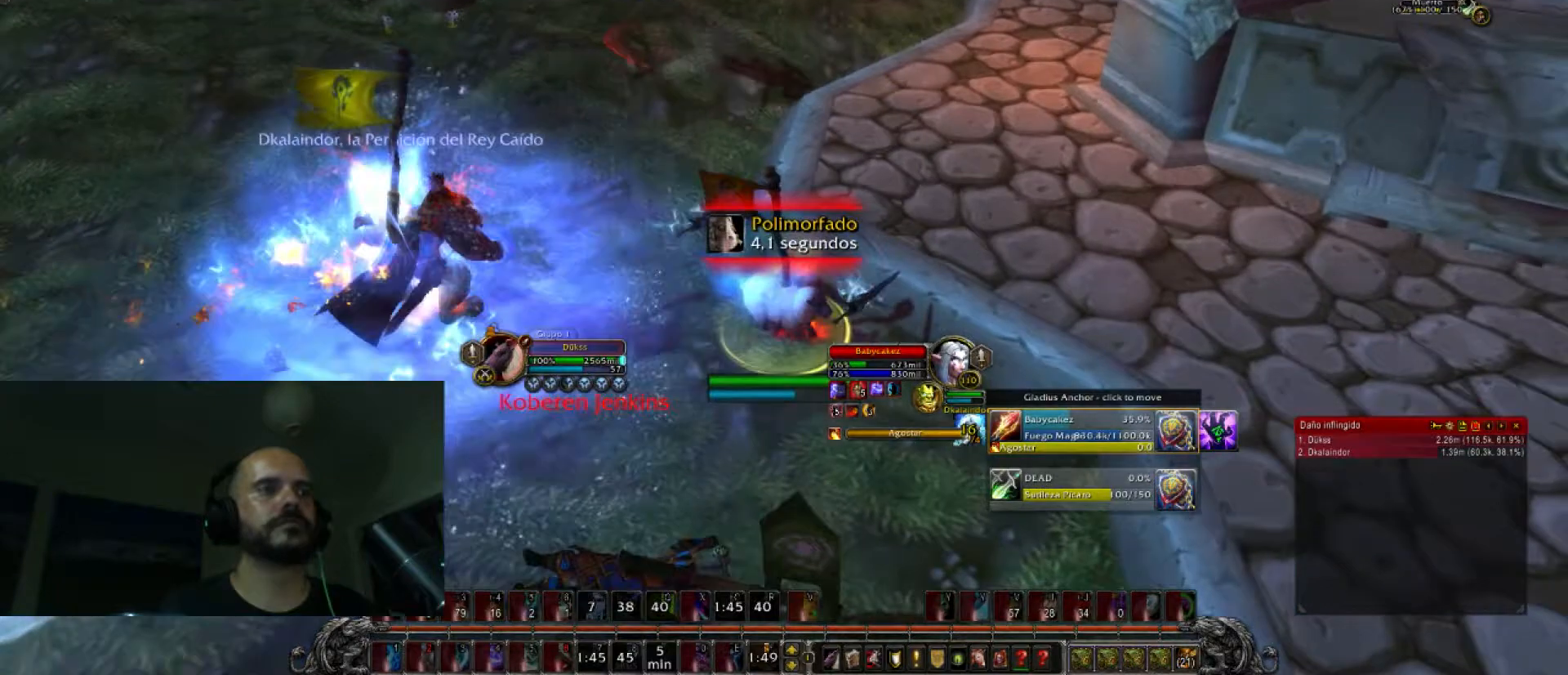
{"keys": ["w"], "events": []}
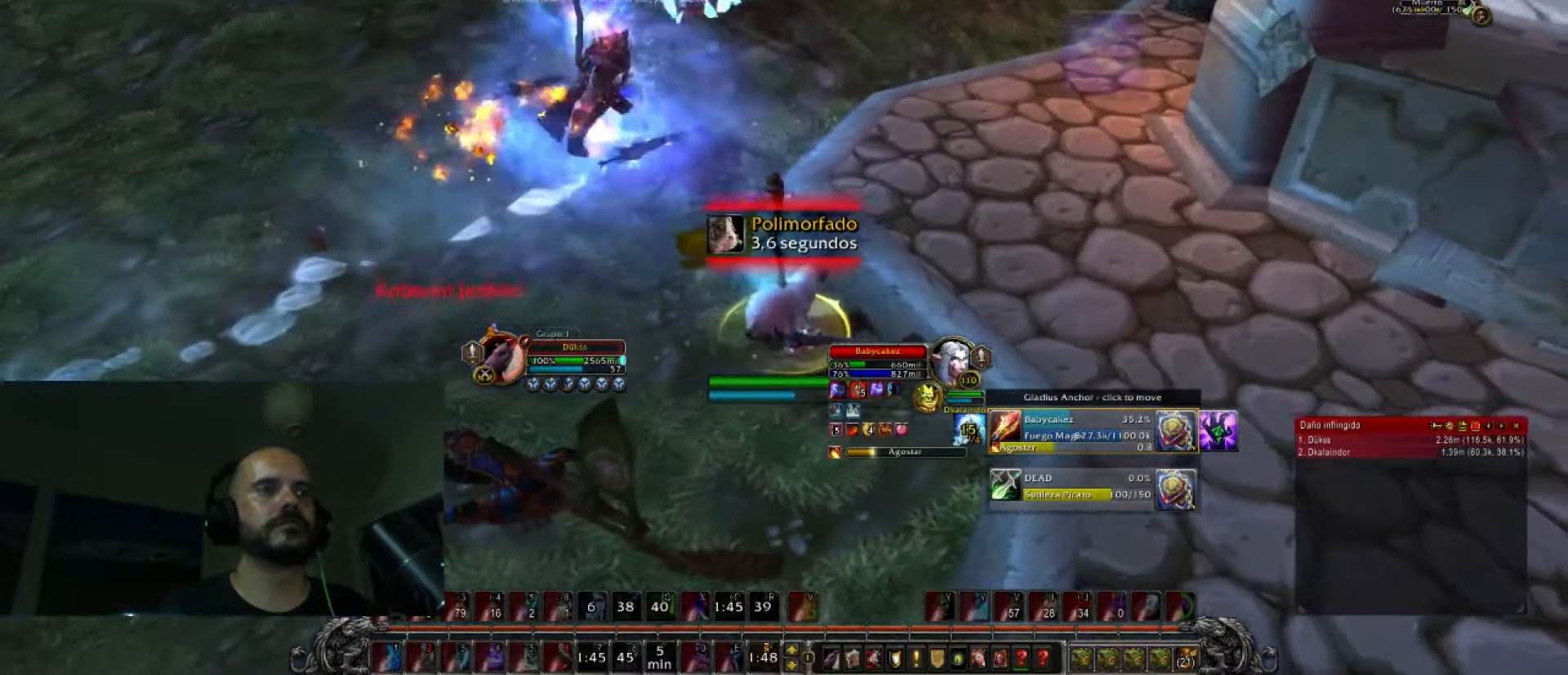
{"keys": ["w"], "events": []}